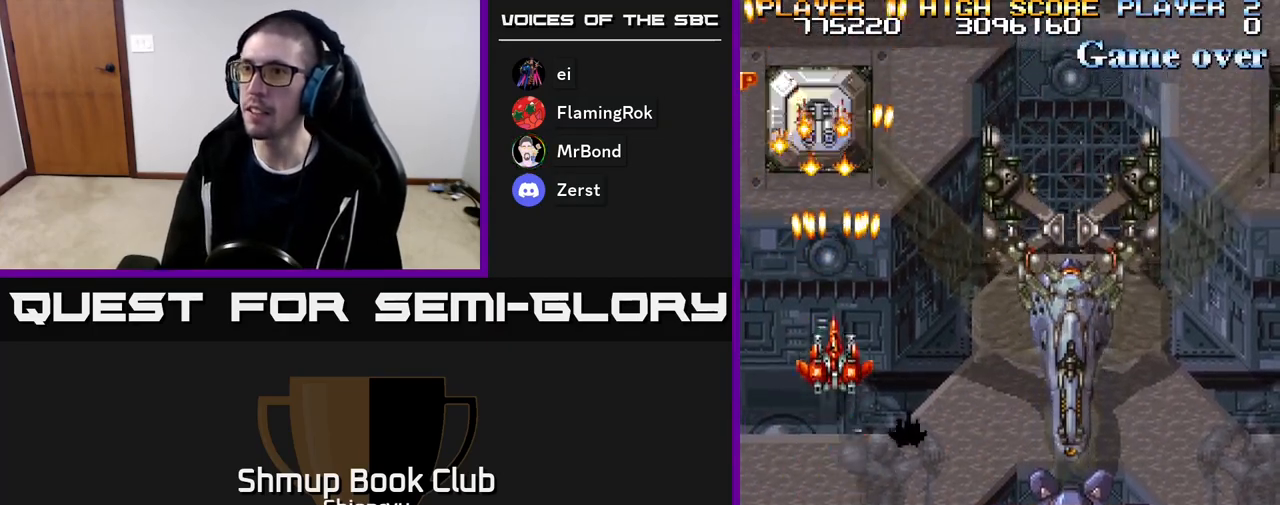
Gameplay with a controller (Xbox layout); each line is a JSON object with the inputs held at the frame after it. "events" lists button and stick changes between this image and that frame as [ms after this image, input, new state], when the widget could be followed in between. Not read: left_stick right_stick.
{"buttons": ["R2", "DPAD_DOWN", "DPAD_RIGHT"], "events": [[100, "DPAD_UP", "up"], [400, "DPAD_RIGHT", "down"], [433, "DPAD_DOWN", "down"]]}
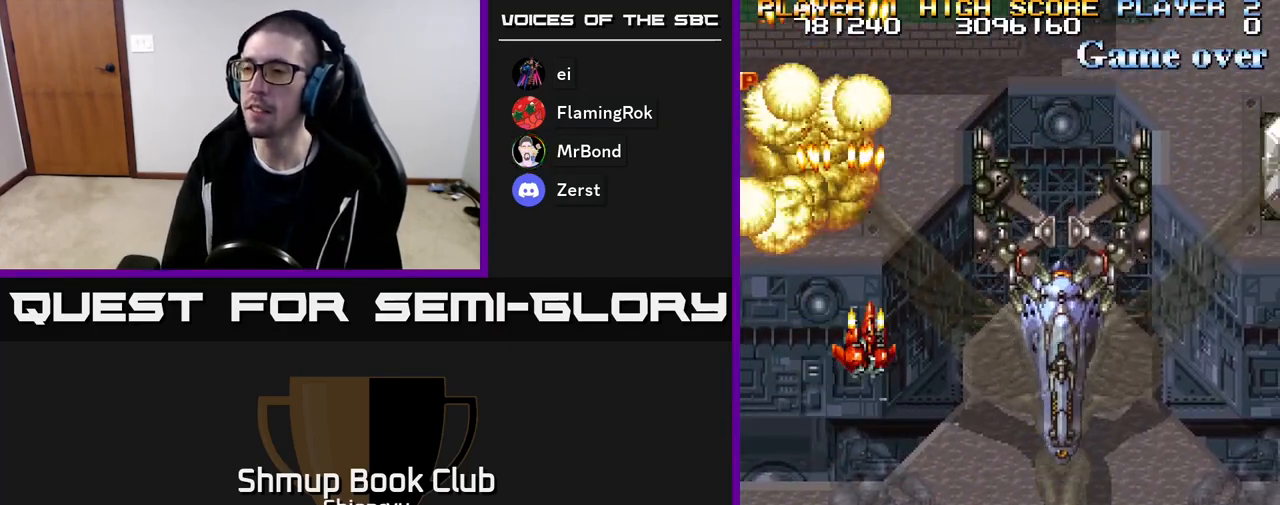
{"buttons": ["R2", "DPAD_RIGHT"], "events": [[250, "DPAD_DOWN", "up"]]}
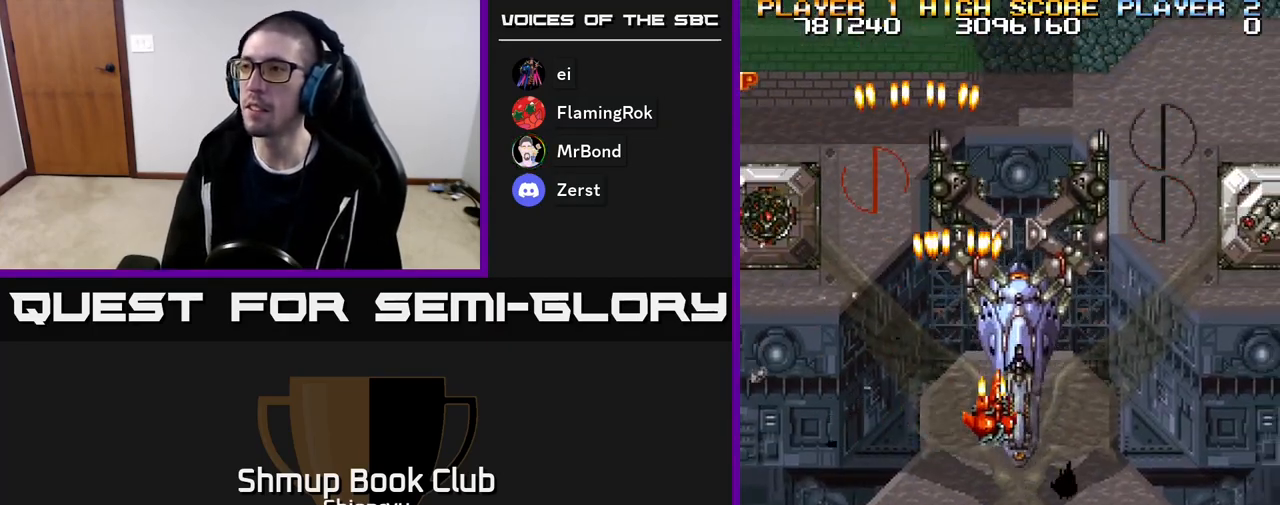
{"buttons": ["R2", "DPAD_UP", "DPAD_LEFT"], "events": [[433, "DPAD_RIGHT", "up"], [483, "DPAD_LEFT", "down"], [483, "DPAD_UP", "down"]]}
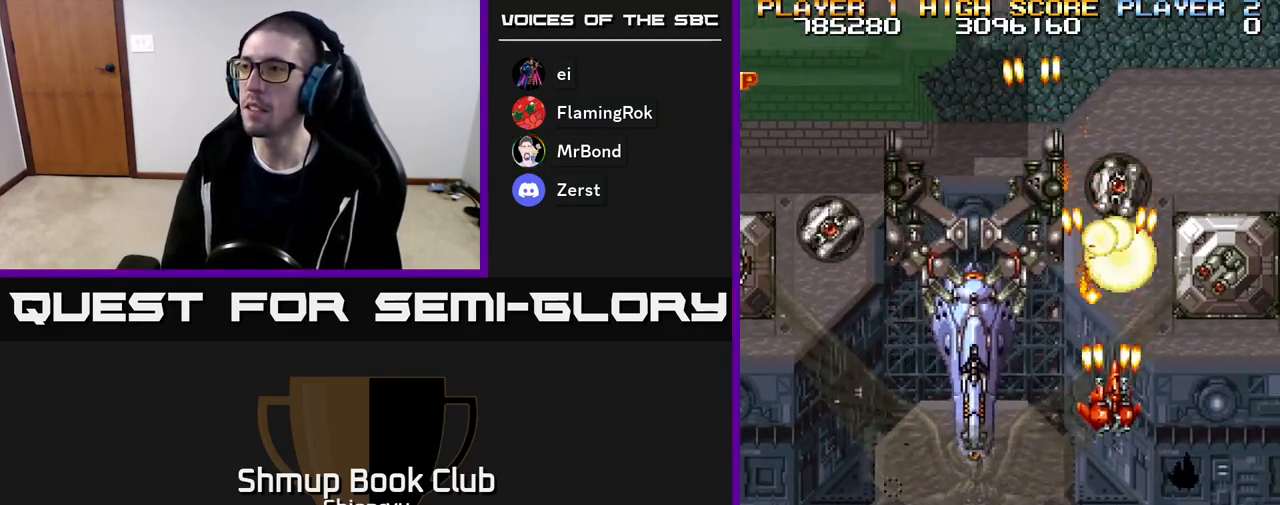
{"buttons": ["R2", "DPAD_LEFT"], "events": [[17, "DPAD_UP", "up"], [67, "DPAD_DOWN", "down"], [67, "DPAD_LEFT", "up"], [117, "DPAD_RIGHT", "down"], [150, "DPAD_RIGHT", "up"], [183, "DPAD_LEFT", "down"], [233, "DPAD_DOWN", "up"]]}
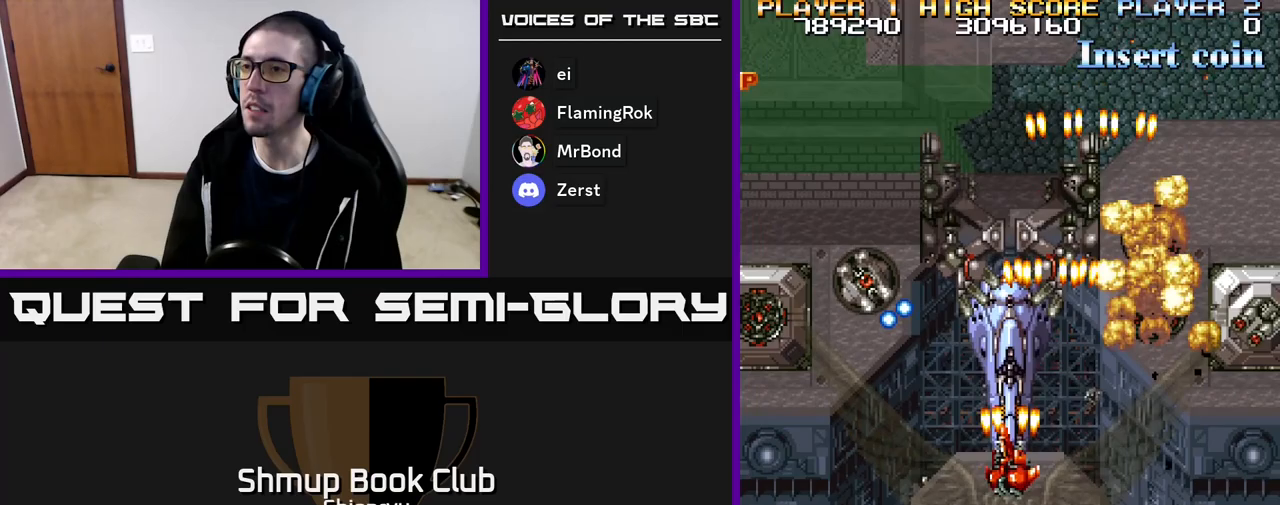
{"buttons": ["R2", "DPAD_UP"], "events": [[383, "DPAD_UP", "down"], [500, "DPAD_LEFT", "up"]]}
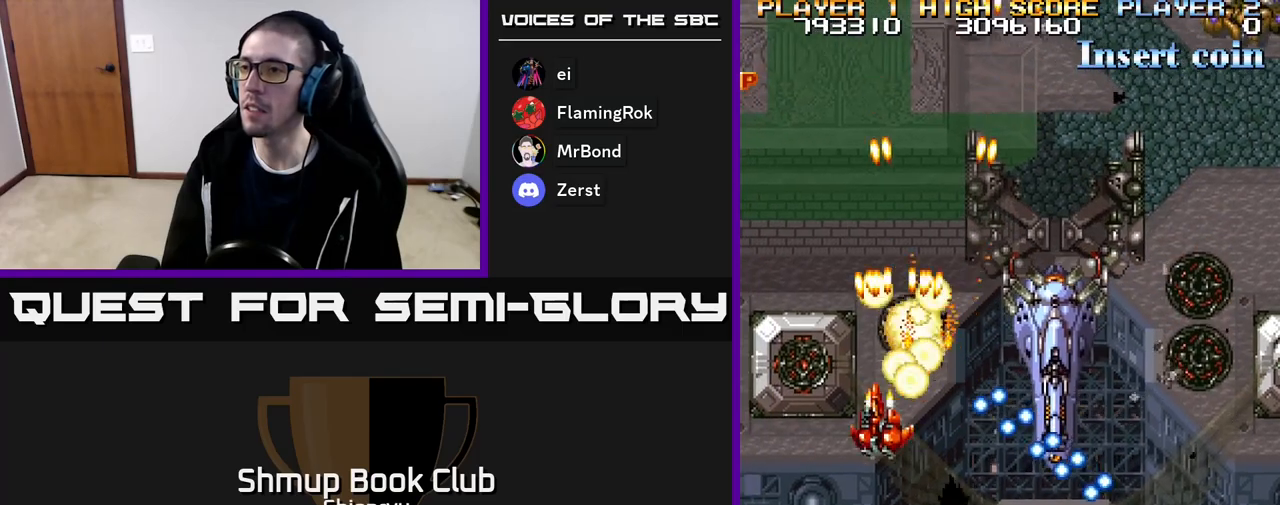
{"buttons": ["R2", "DPAD_DOWN", "DPAD_RIGHT"], "events": [[50, "DPAD_RIGHT", "down"], [183, "DPAD_UP", "up"], [283, "DPAD_DOWN", "down"]]}
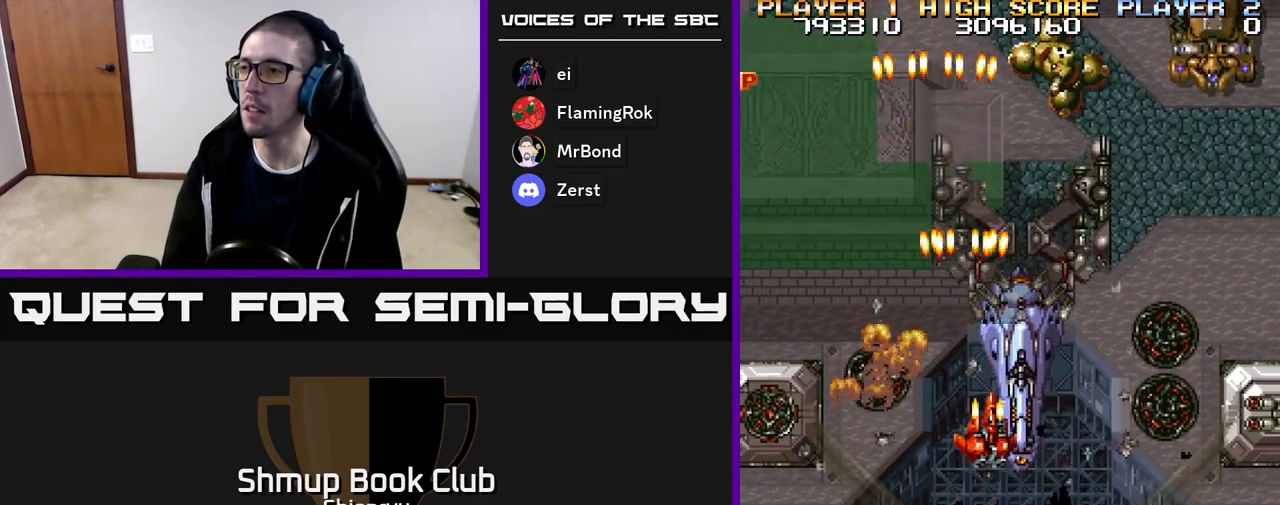
{"buttons": ["R2", "DPAD_RIGHT"], "events": [[467, "DPAD_DOWN", "up"]]}
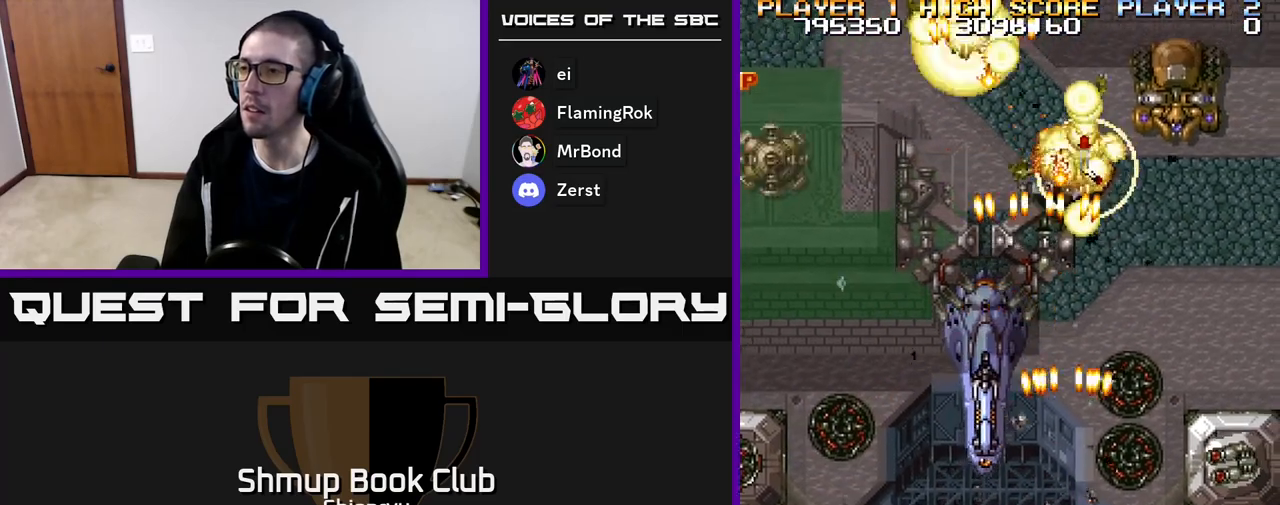
{"buttons": ["R2", "DPAD_UP", "DPAD_LEFT"], "events": [[433, "DPAD_RIGHT", "up"], [450, "DPAD_UP", "down"], [467, "DPAD_LEFT", "down"]]}
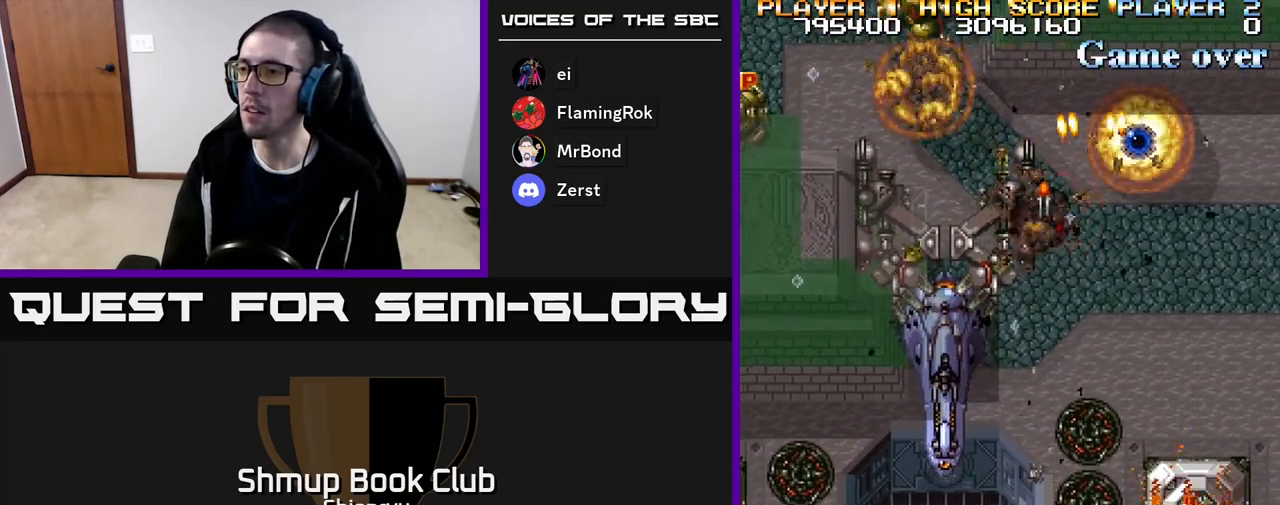
{"buttons": ["R2", "DPAD_UP", "DPAD_LEFT"], "events": []}
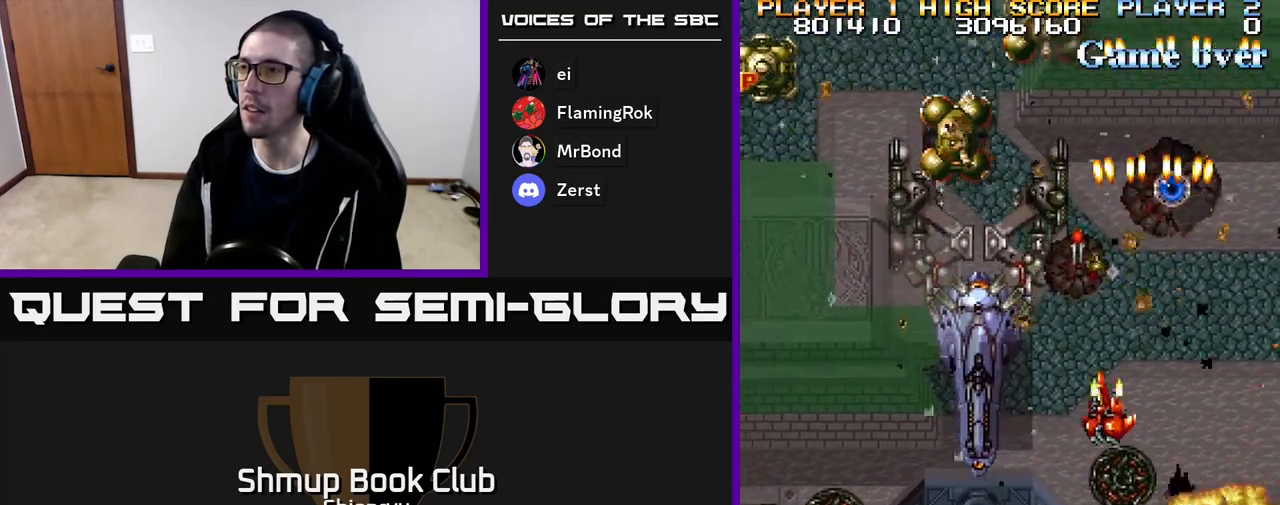
{"buttons": ["R2", "DPAD_LEFT"], "events": [[33, "DPAD_UP", "up"]]}
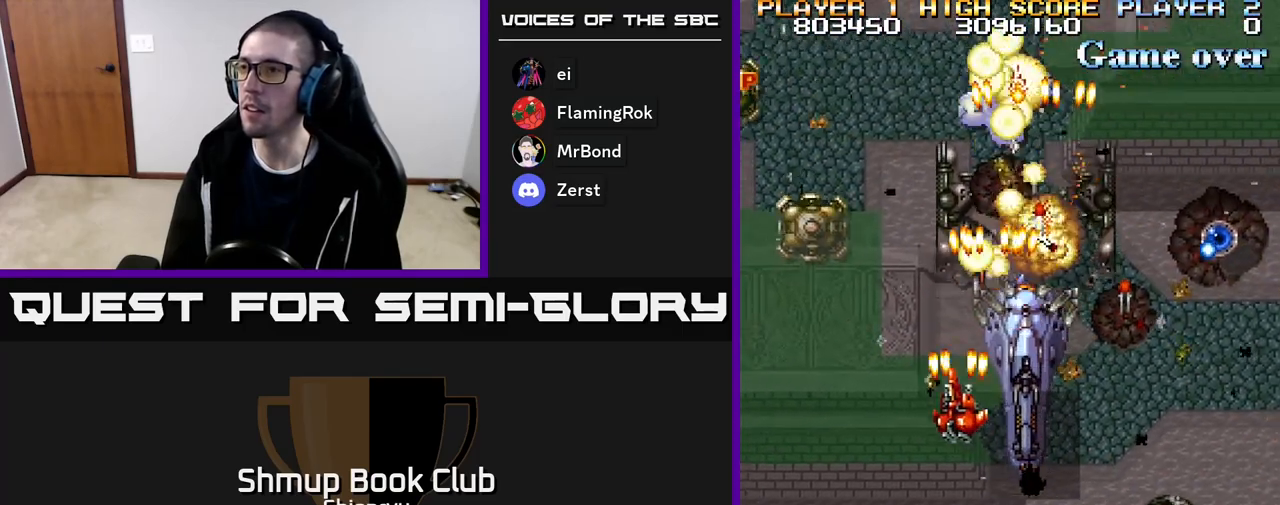
{"buttons": ["R2", "DPAD_LEFT"], "events": []}
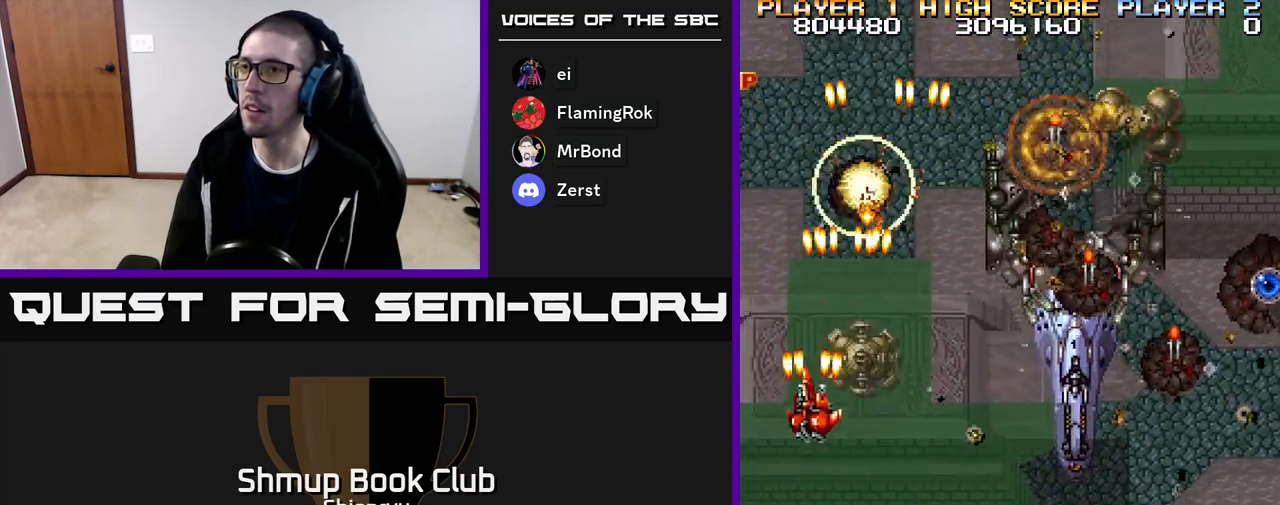
{"buttons": ["R2", "DPAD_RIGHT"], "events": [[100, "DPAD_LEFT", "up"], [117, "DPAD_RIGHT", "down"]]}
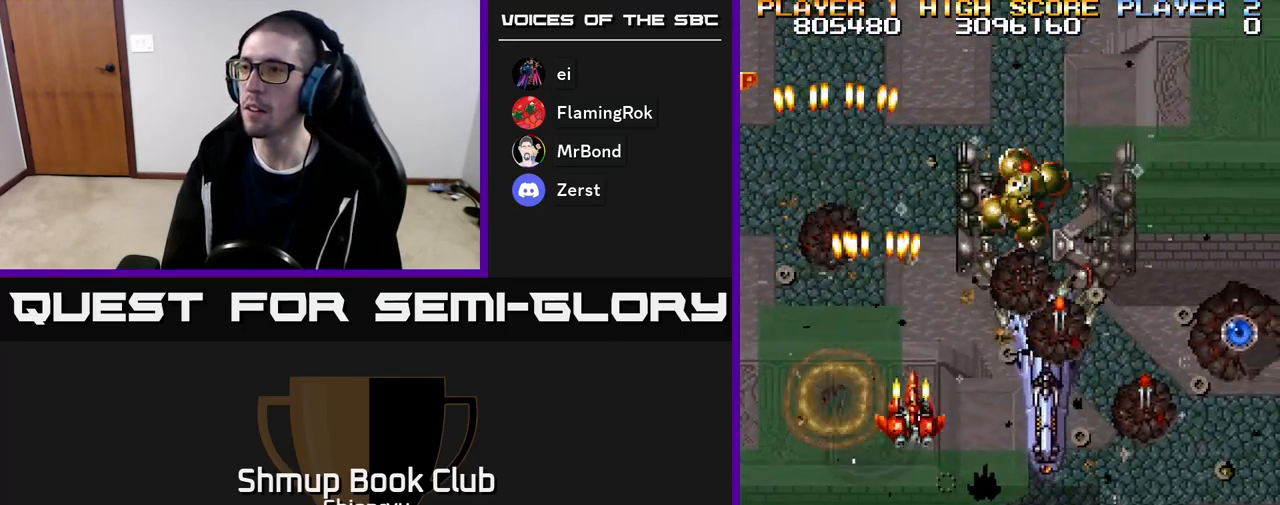
{"buttons": ["R2", "DPAD_RIGHT"], "events": [[50, "DPAD_DOWN", "down"], [150, "DPAD_DOWN", "up"]]}
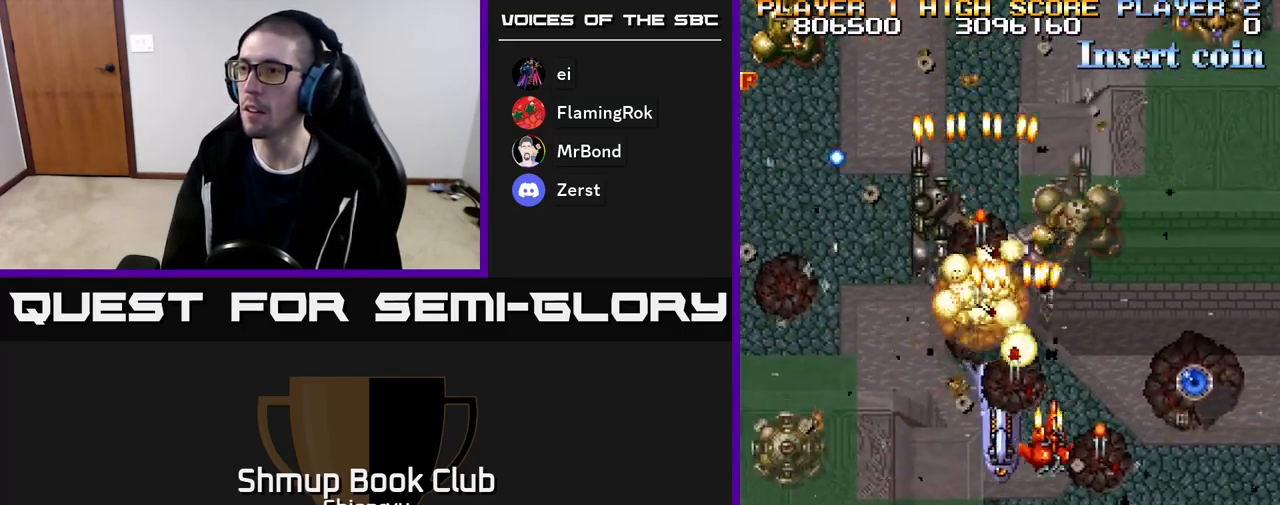
{"buttons": ["R2", "DPAD_LEFT"], "events": [[317, "DPAD_UP", "down"], [367, "DPAD_RIGHT", "up"], [400, "DPAD_LEFT", "down"], [417, "DPAD_UP", "up"]]}
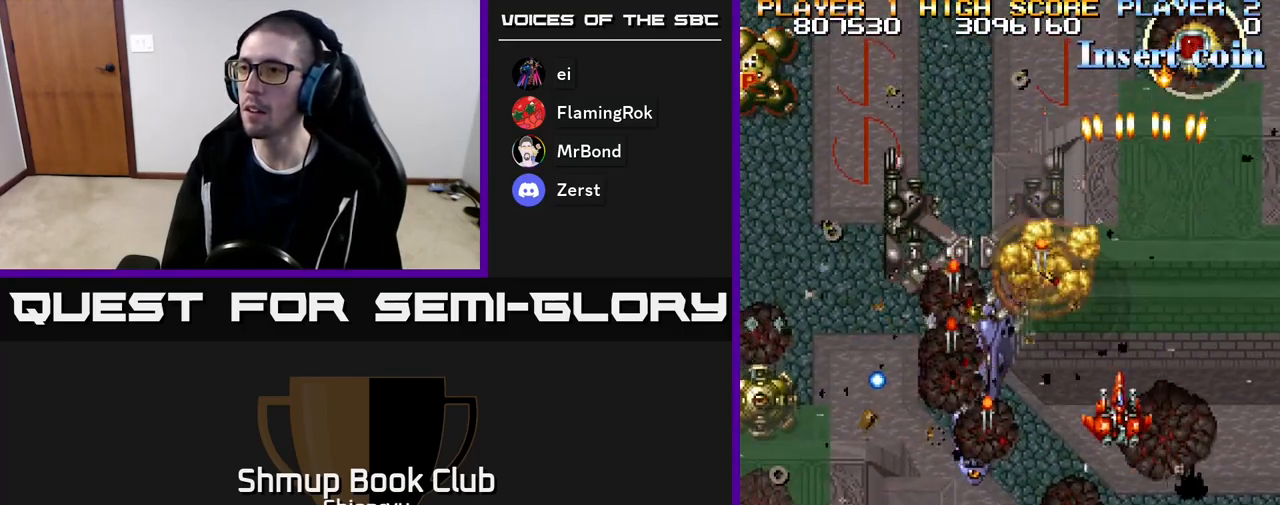
{"buttons": ["A", "R2", "DPAD_DOWN"], "events": [[33, "DPAD_DOWN", "down"], [117, "DPAD_DOWN", "up"], [250, "DPAD_UP", "down"], [283, "A", "down"], [317, "DPAD_UP", "up"], [450, "DPAD_DOWN", "down"], [483, "DPAD_LEFT", "up"]]}
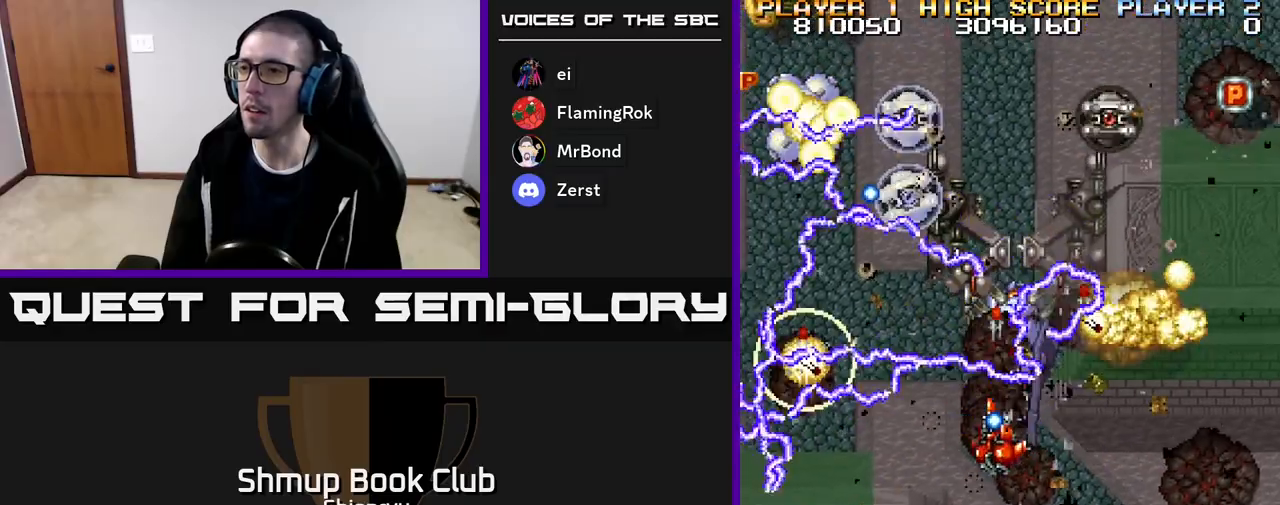
{"buttons": ["A", "R2", "DPAD_DOWN", "DPAD_LEFT"], "events": [[50, "DPAD_RIGHT", "down"], [217, "DPAD_RIGHT", "up"], [367, "DPAD_LEFT", "down"]]}
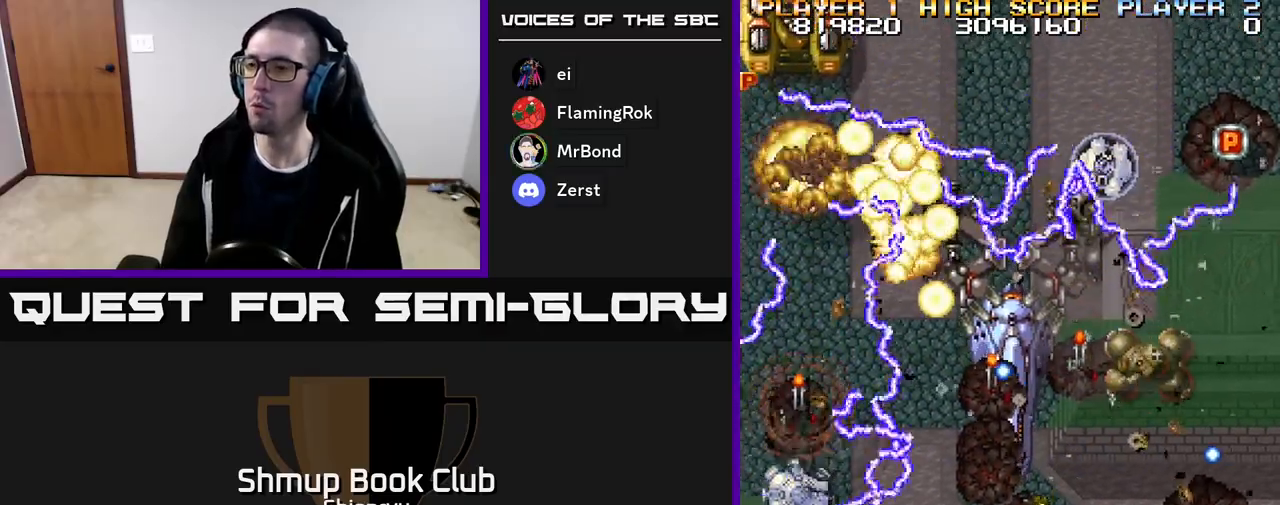
{"buttons": ["A", "R2", "DPAD_LEFT"], "events": [[150, "DPAD_DOWN", "up"]]}
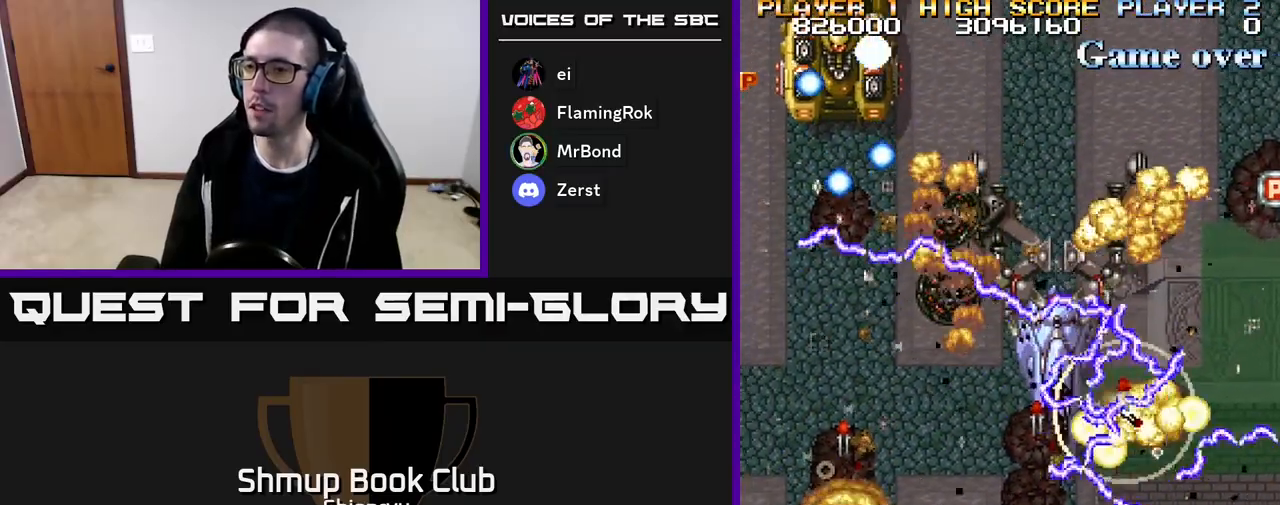
{"buttons": ["A", "R2", "DPAD_UP", "DPAD_LEFT"], "events": [[17, "DPAD_UP", "down"], [167, "DPAD_LEFT", "up"], [317, "A", "up"], [383, "DPAD_LEFT", "down"], [467, "A", "down"]]}
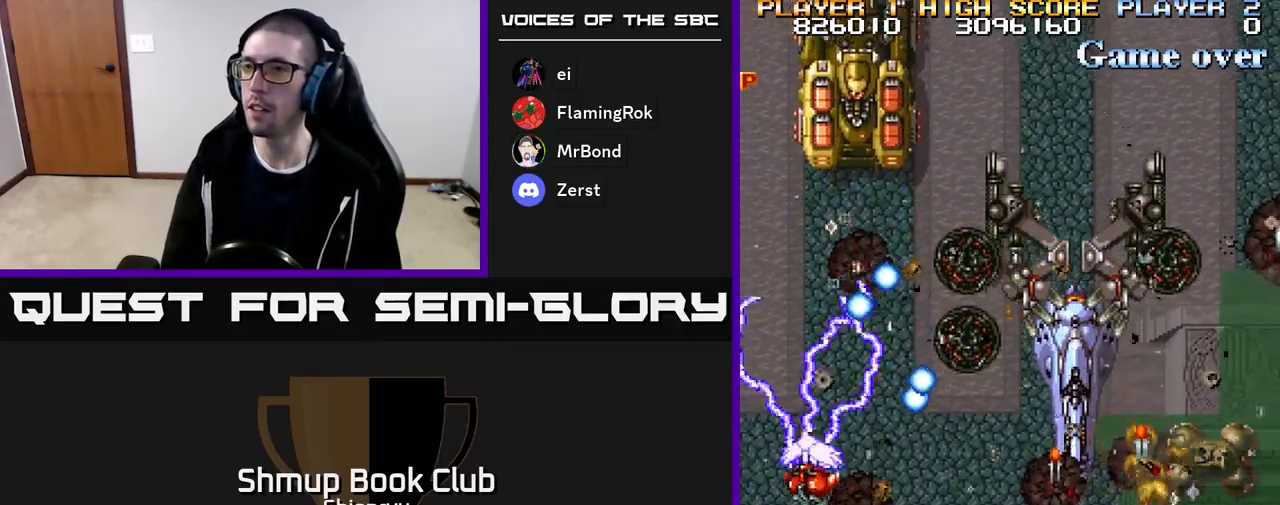
{"buttons": ["R2", "DPAD_DOWN", "DPAD_RIGHT"], "events": [[200, "DPAD_LEFT", "up"], [250, "DPAD_RIGHT", "down"], [267, "DPAD_UP", "up"], [367, "DPAD_DOWN", "down"], [417, "A", "up"]]}
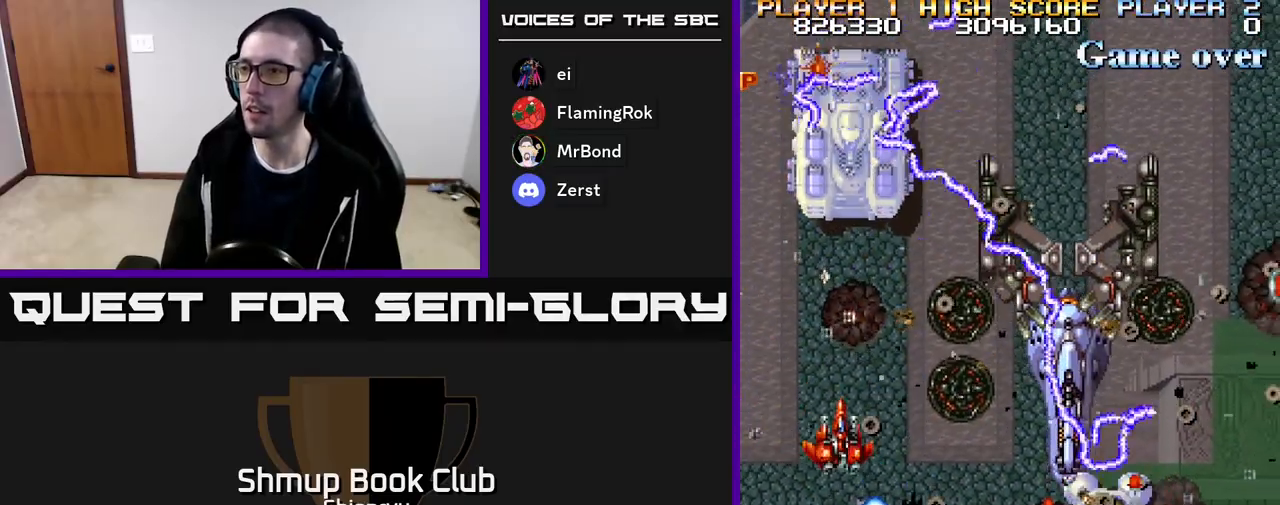
{"buttons": ["A", "R2", "DPAD_RIGHT"], "events": [[50, "A", "down"], [500, "DPAD_DOWN", "up"]]}
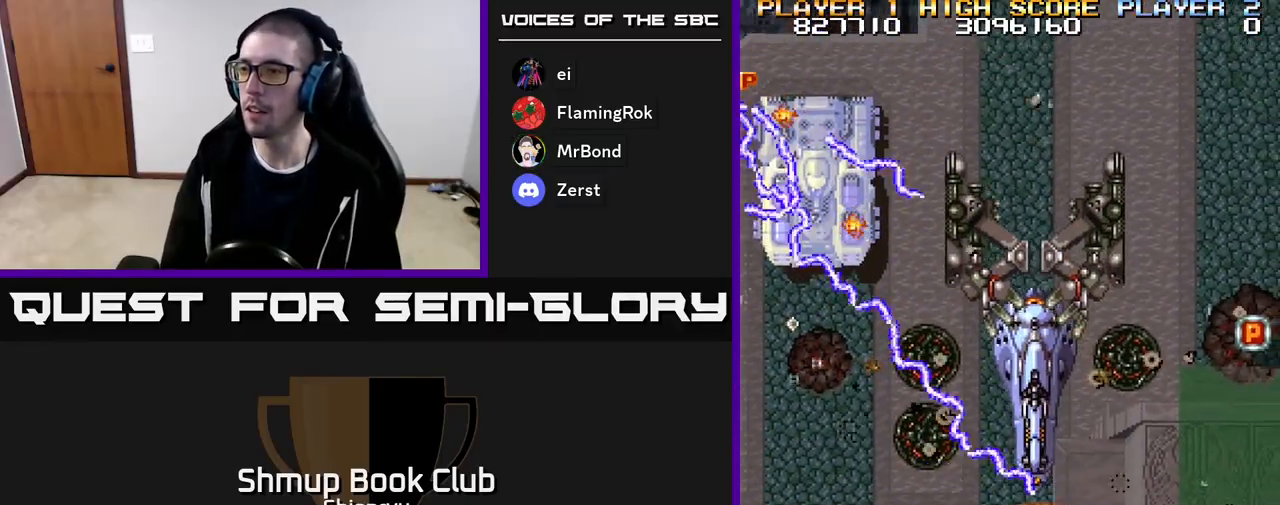
{"buttons": ["A", "R2", "DPAD_RIGHT"], "events": []}
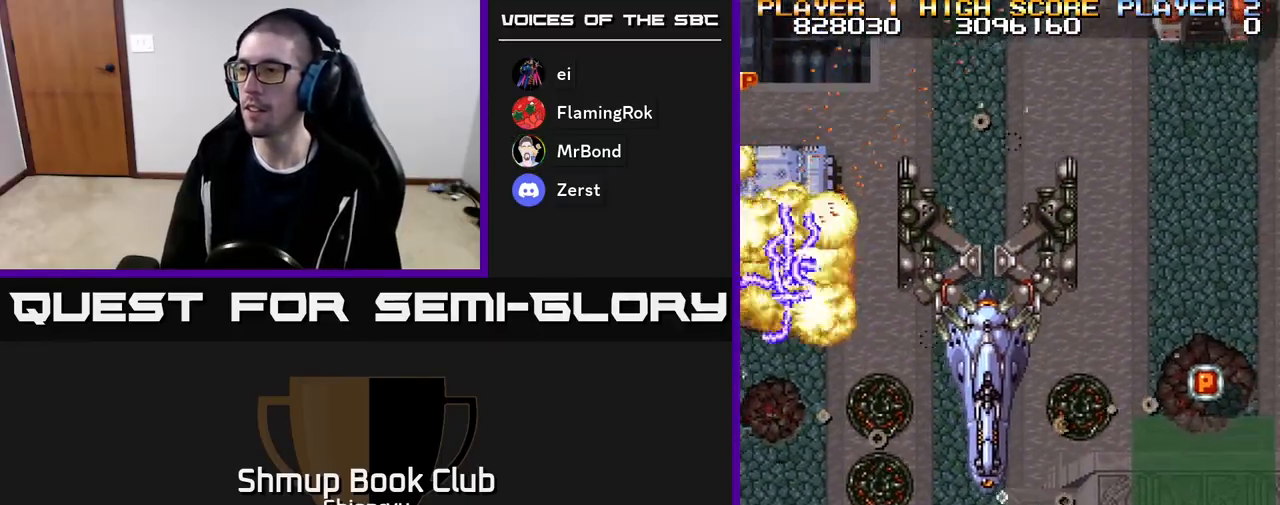
{"buttons": ["A", "R2", "DPAD_UP", "DPAD_LEFT"], "events": [[67, "DPAD_UP", "down"], [400, "DPAD_RIGHT", "up"], [467, "DPAD_LEFT", "down"]]}
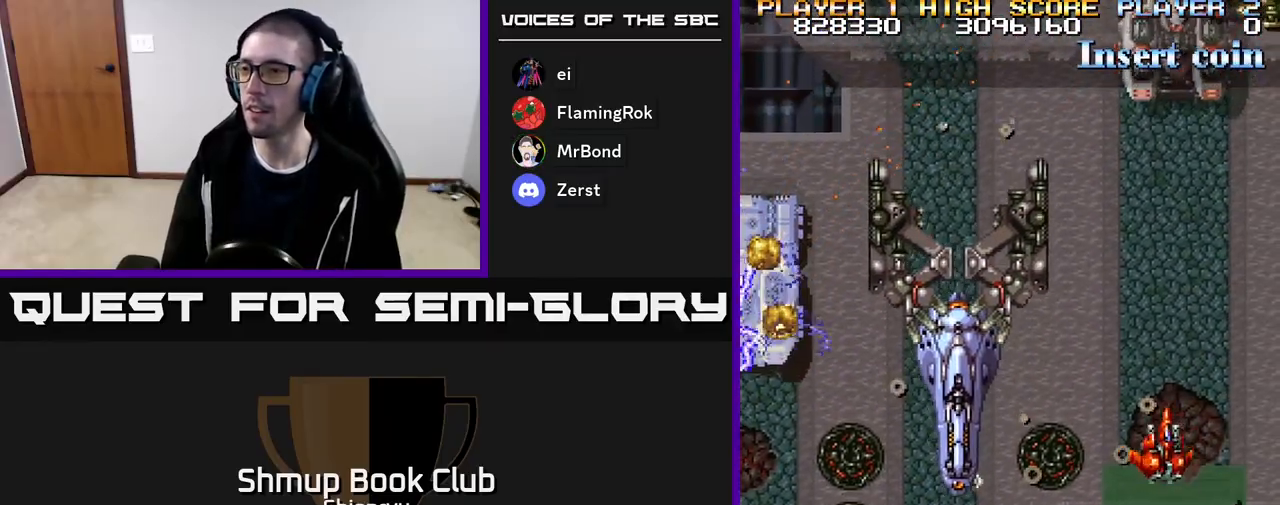
{"buttons": ["A", "R2", "DPAD_LEFT"], "events": [[17, "DPAD_UP", "up"], [33, "A", "up"], [67, "R2", "up"], [100, "A", "down"], [133, "DPAD_DOWN", "down"], [250, "R2", "down"], [417, "DPAD_DOWN", "up"]]}
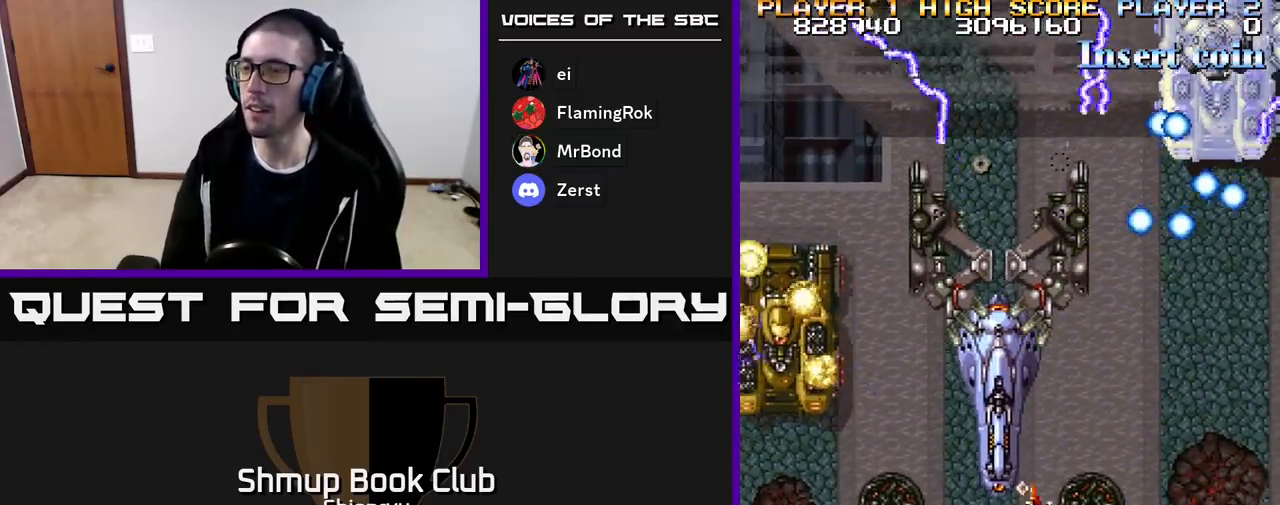
{"buttons": ["A", "R2", "DPAD_LEFT"], "events": []}
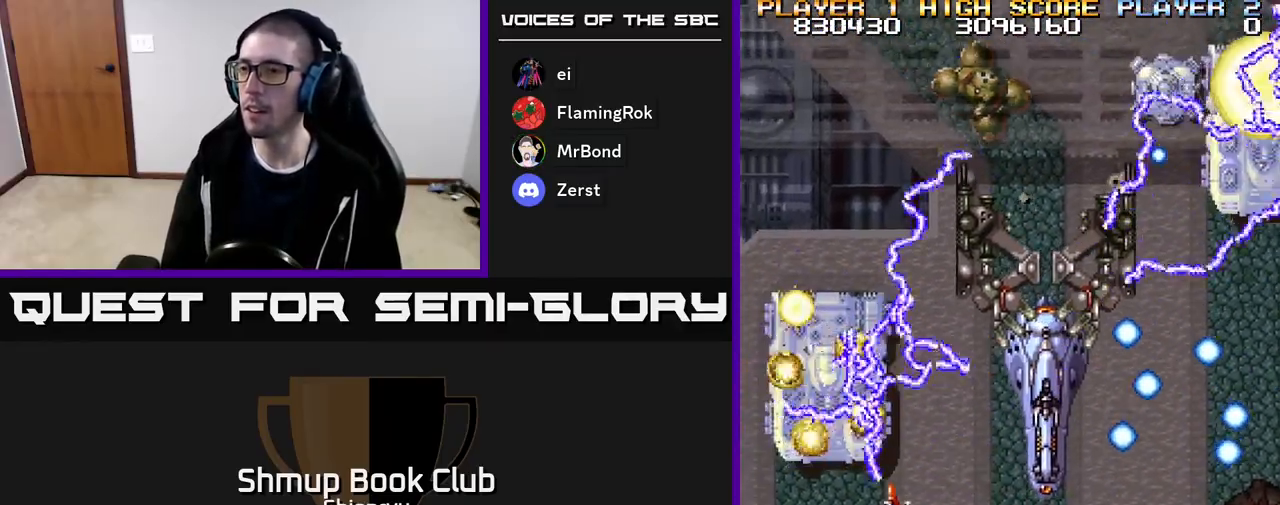
{"buttons": ["A", "R2", "DPAD_DOWN"], "events": [[83, "DPAD_UP", "down"], [283, "DPAD_LEFT", "up"], [333, "DPAD_UP", "up"], [350, "DPAD_RIGHT", "down"], [433, "DPAD_RIGHT", "up"], [500, "DPAD_DOWN", "down"]]}
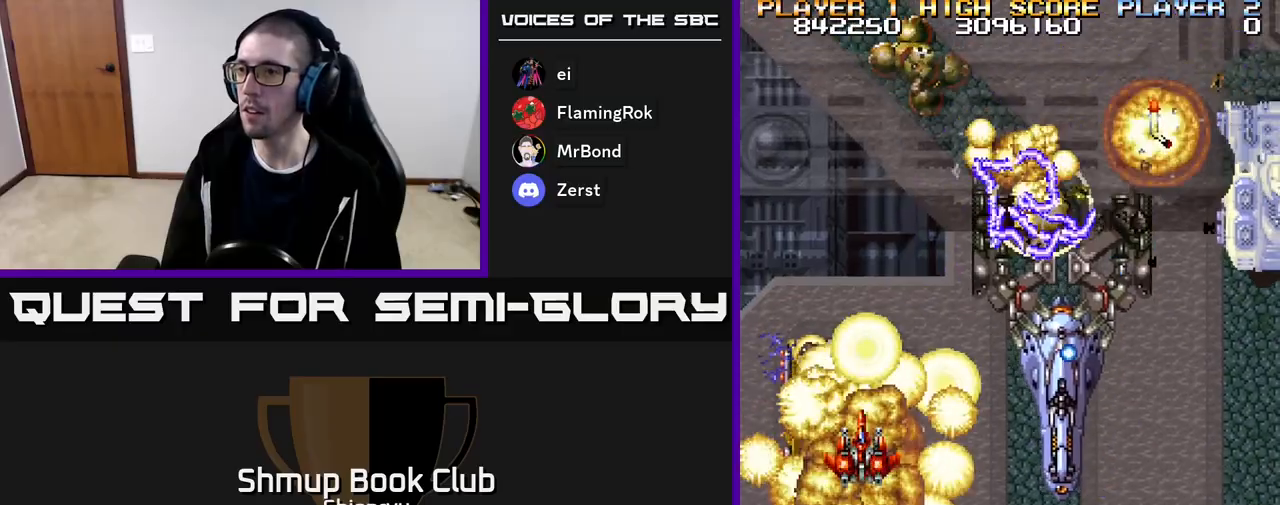
{"buttons": ["A", "R2", "DPAD_RIGHT"], "events": [[50, "DPAD_RIGHT", "down"], [167, "DPAD_RIGHT", "up"], [183, "DPAD_DOWN", "up"], [200, "DPAD_LEFT", "down"], [217, "DPAD_UP", "down"], [333, "DPAD_LEFT", "up"], [367, "DPAD_RIGHT", "down"], [400, "DPAD_UP", "up"]]}
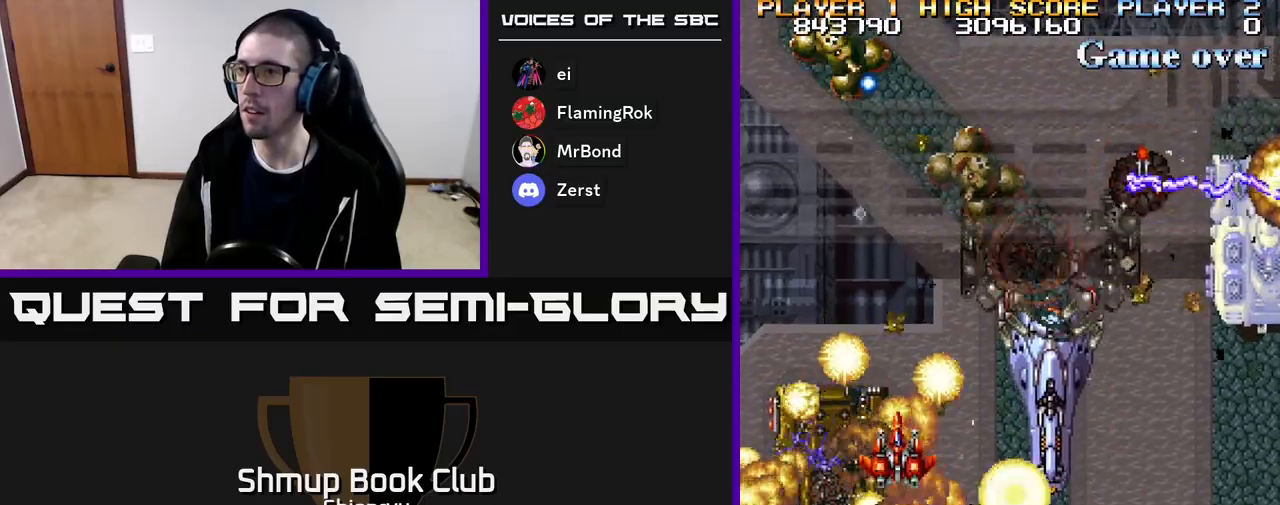
{"buttons": ["A", "R2", "DPAD_DOWN", "DPAD_RIGHT"], "events": [[67, "DPAD_DOWN", "down"], [233, "DPAD_DOWN", "up"], [383, "DPAD_DOWN", "down"]]}
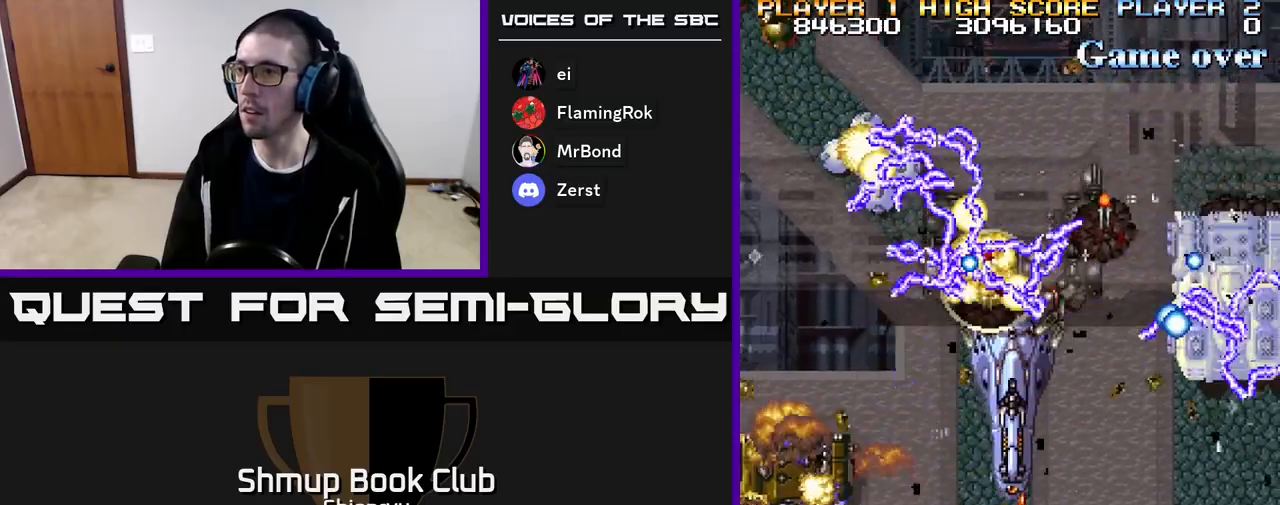
{"buttons": ["A", "R2", "DPAD_RIGHT"], "events": [[217, "DPAD_RIGHT", "up"], [317, "DPAD_RIGHT", "down"], [450, "DPAD_DOWN", "up"]]}
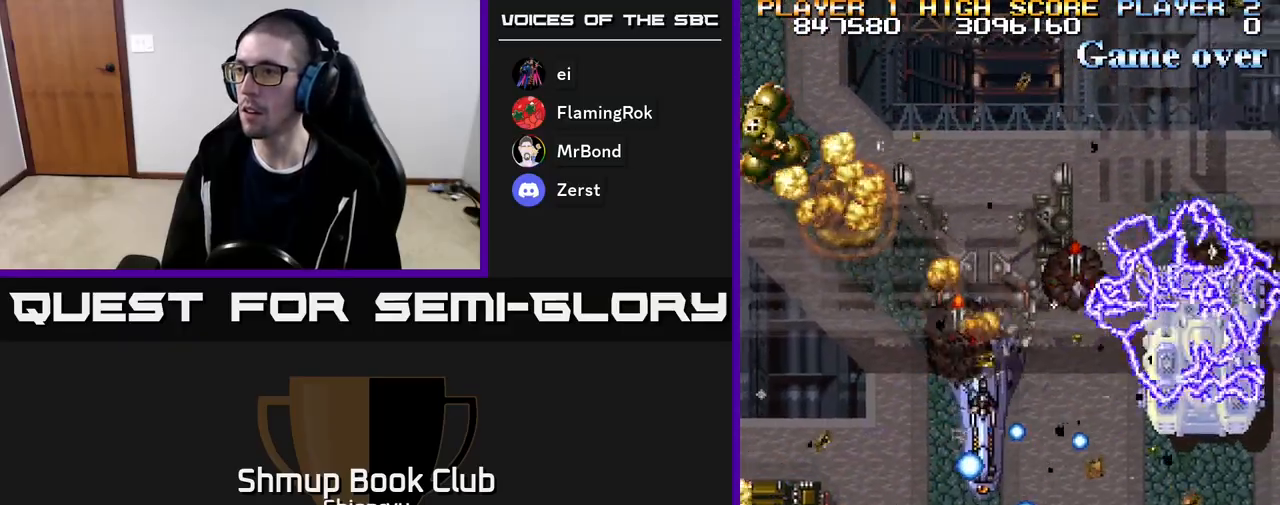
{"buttons": ["A", "R2", "DPAD_UP", "DPAD_RIGHT"], "events": [[83, "DPAD_RIGHT", "up"], [283, "DPAD_LEFT", "down"], [283, "DPAD_UP", "down"], [367, "DPAD_LEFT", "up"], [417, "DPAD_RIGHT", "down"]]}
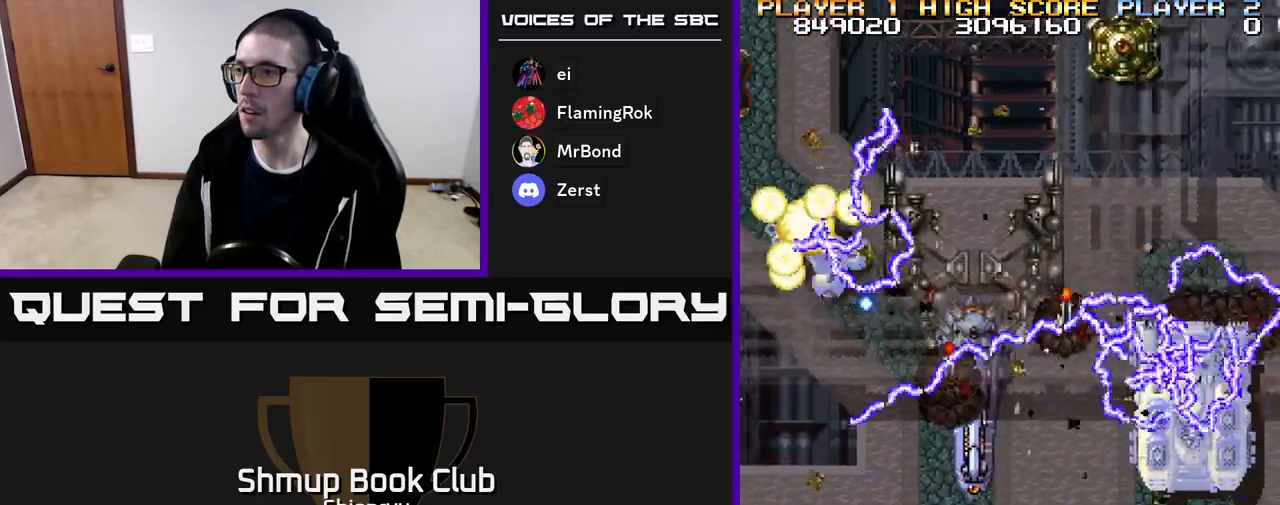
{"buttons": ["A", "R2", "DPAD_DOWN", "DPAD_LEFT"], "events": [[100, "DPAD_UP", "up"], [133, "DPAD_DOWN", "down"], [150, "DPAD_RIGHT", "up"], [300, "DPAD_RIGHT", "down"], [317, "DPAD_DOWN", "up"], [417, "DPAD_DOWN", "down"], [417, "DPAD_RIGHT", "up"], [450, "DPAD_LEFT", "down"]]}